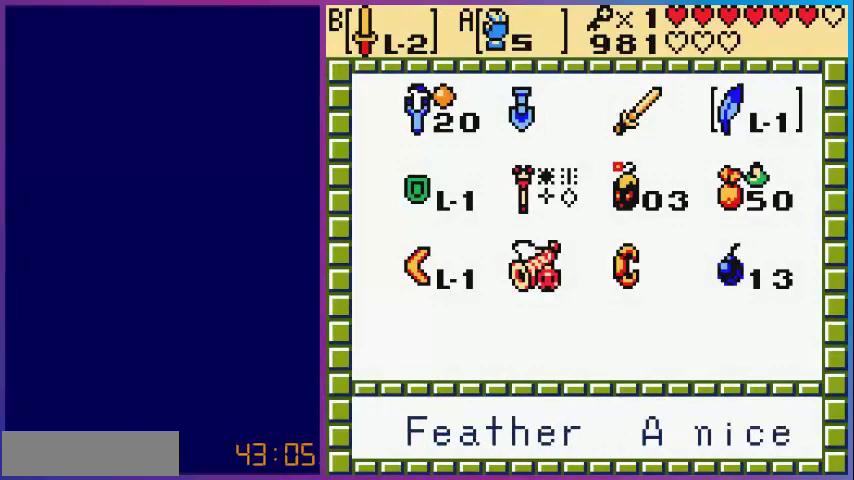
Gameplay with a controller (Nintendo layout); each line is a JSON object with the inputs held at the frame after it. "events" lists button and stick changes between this image and that frame as [ms after this image, input, new state], when the widget could be followed in between. Not read: L3 R3.
{"buttons": [], "events": [[200, "DPAD_LEFT", "down"], [320, "DPAD_LEFT", "up"]]}
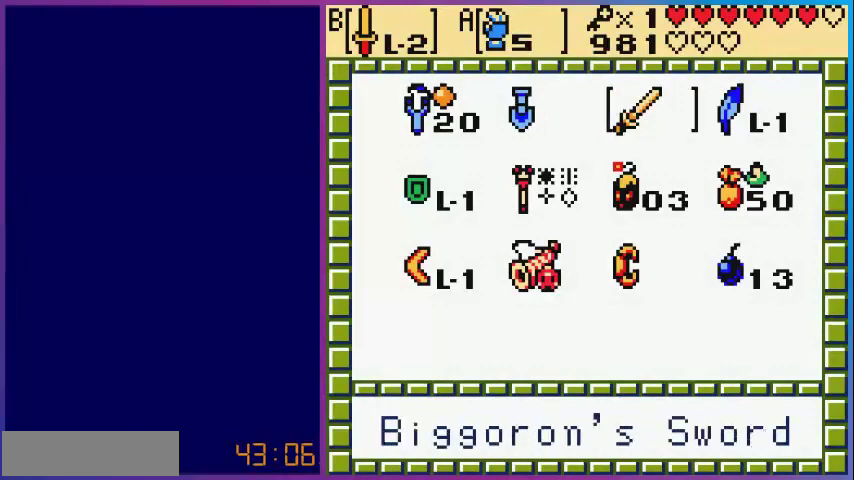
{"buttons": ["DPAD_LEFT"], "events": [[160, "DPAD_DOWN", "down"], [280, "DPAD_DOWN", "up"], [320, "DPAD_DOWN", "down"], [440, "DPAD_DOWN", "up"], [480, "DPAD_LEFT", "down"]]}
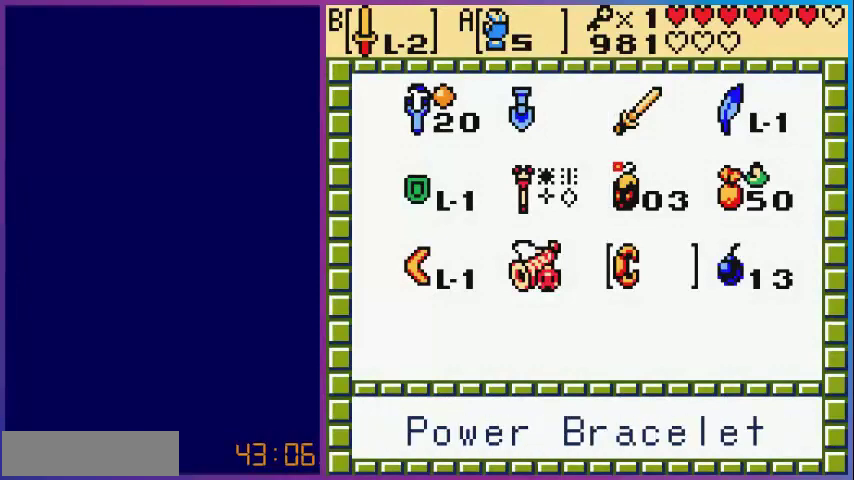
{"buttons": ["START"], "events": [[120, "DPAD_LEFT", "up"], [200, "DPAD_LEFT", "down"], [360, "A", "down"], [360, "DPAD_LEFT", "up"], [440, "START", "down"], [480, "A", "up"]]}
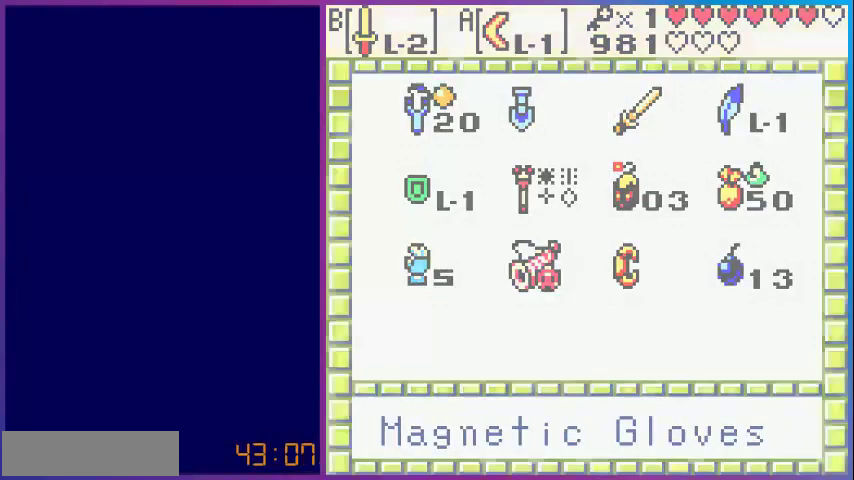
{"buttons": ["DPAD_DOWN"], "events": [[80, "START", "up"], [200, "DPAD_DOWN", "down"]]}
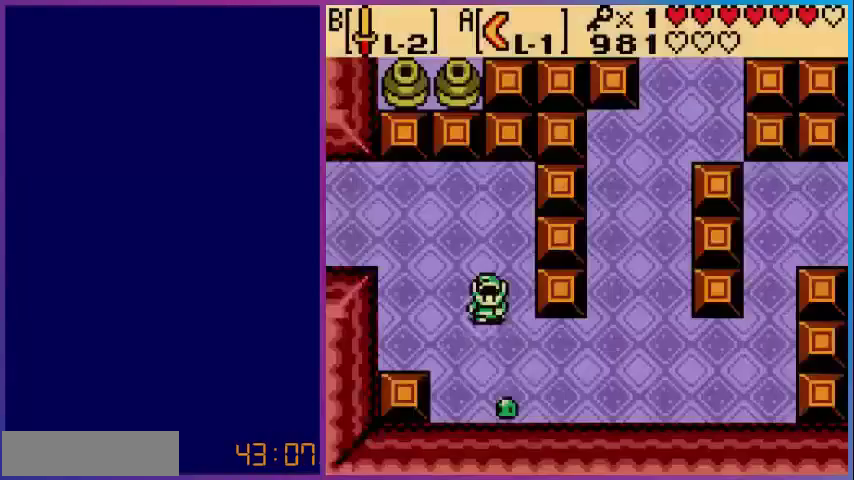
{"buttons": ["DPAD_RIGHT"], "events": [[280, "DPAD_RIGHT", "down"], [400, "DPAD_DOWN", "up"]]}
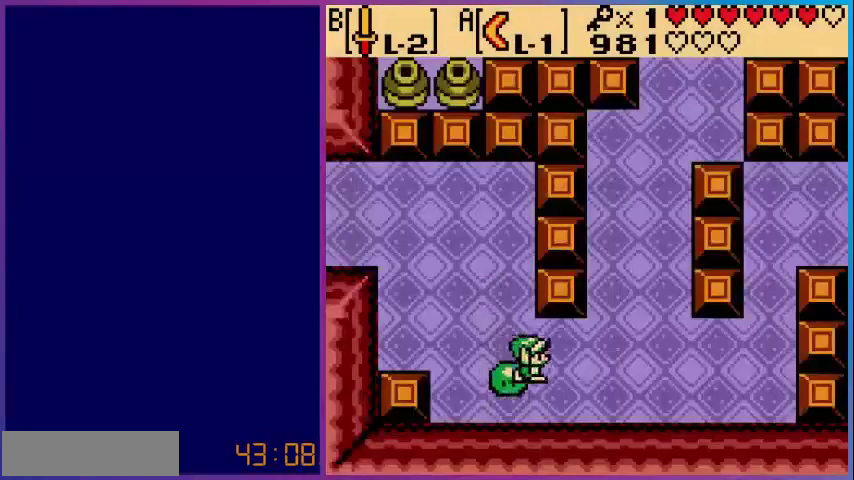
{"buttons": ["DPAD_RIGHT"], "events": [[120, "DPAD_DOWN", "down"], [120, "DPAD_RIGHT", "up"], [280, "B", "down"], [280, "DPAD_DOWN", "up"], [440, "B", "up"], [440, "DPAD_RIGHT", "down"]]}
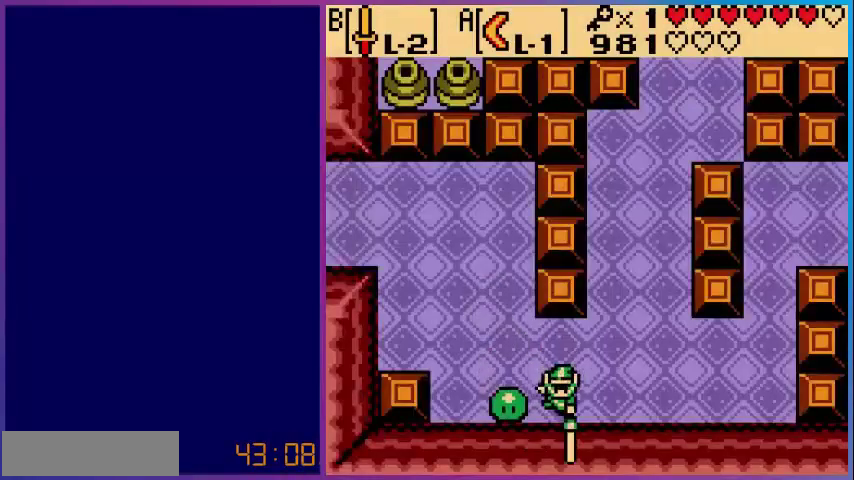
{"buttons": ["DPAD_UP", "DPAD_RIGHT"], "events": [[120, "DPAD_UP", "down"], [240, "DPAD_RIGHT", "up"], [400, "DPAD_RIGHT", "down"]]}
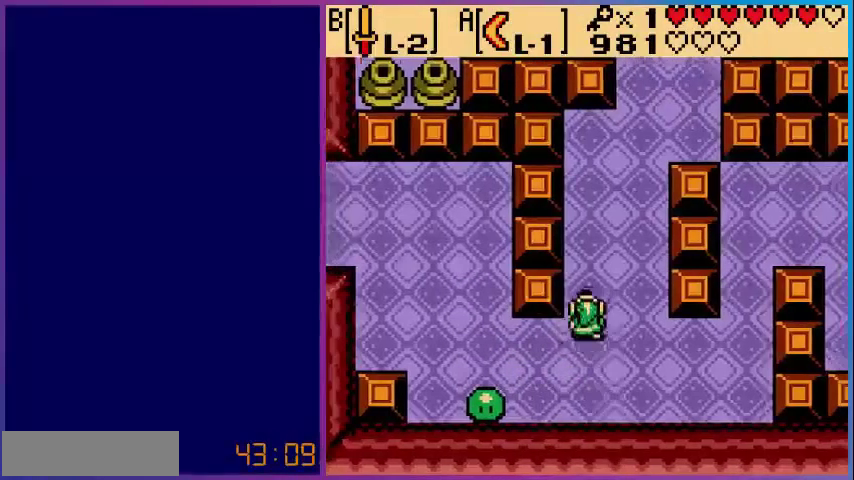
{"buttons": ["DPAD_UP"], "events": [[440, "DPAD_RIGHT", "up"]]}
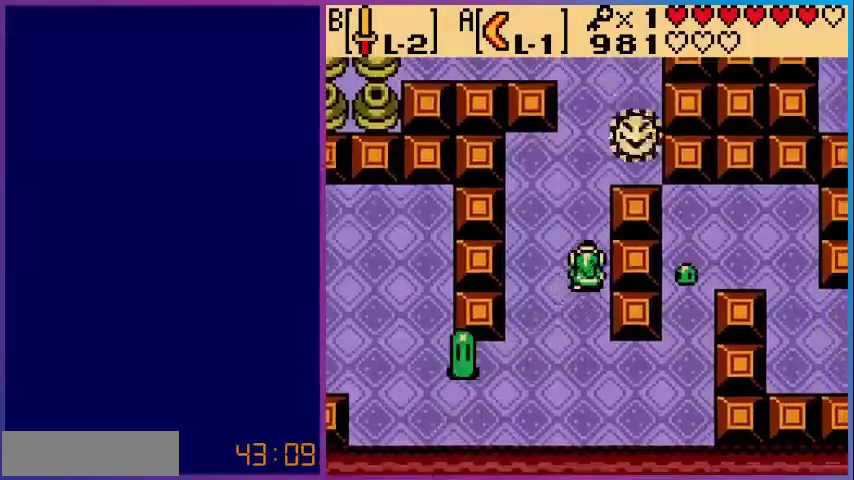
{"buttons": [], "events": [[200, "DPAD_UP", "up"], [240, "A", "down"], [400, "A", "up"]]}
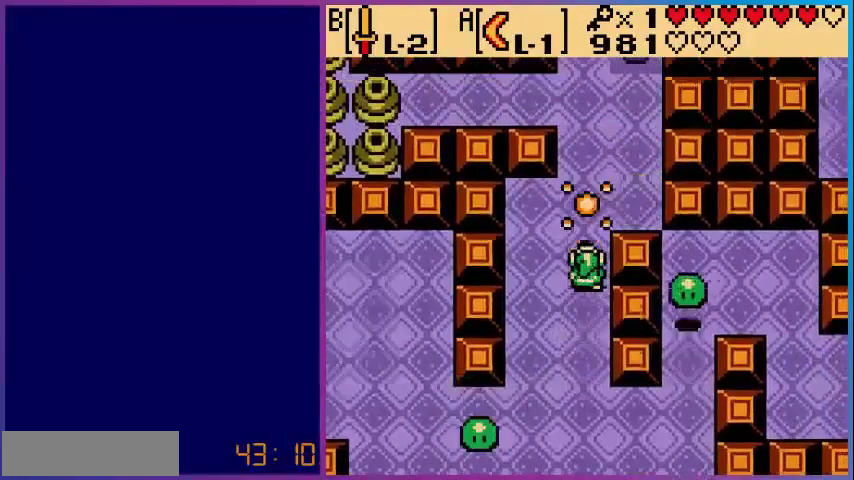
{"buttons": [], "events": [[40, "DPAD_UP", "down"], [480, "DPAD_UP", "up"]]}
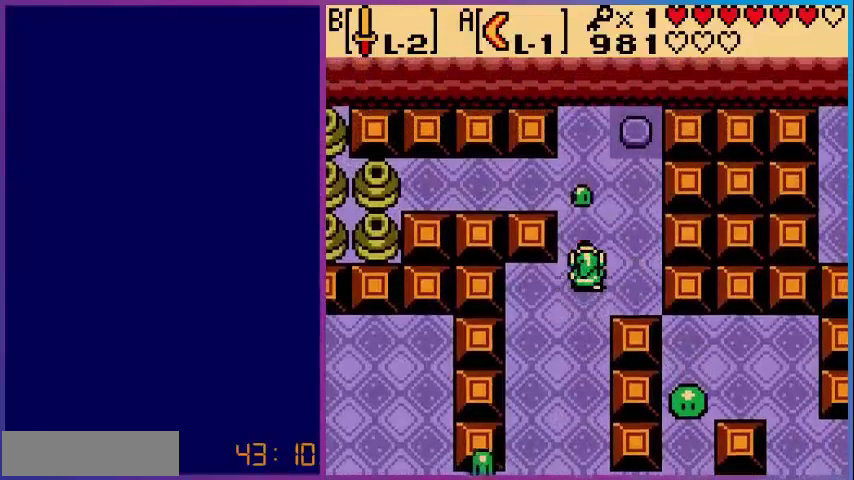
{"buttons": ["DPAD_DOWN", "DPAD_LEFT"], "events": [[200, "DPAD_LEFT", "down"], [400, "DPAD_DOWN", "down"]]}
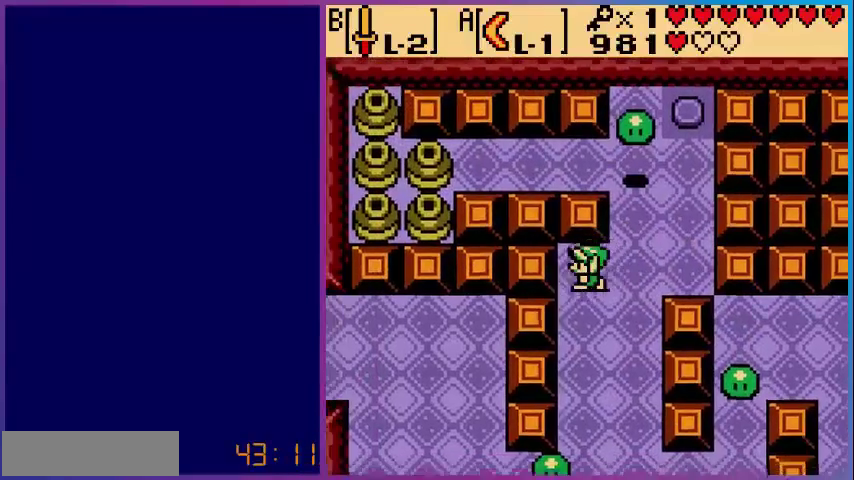
{"buttons": ["B", "DPAD_DOWN"], "events": [[240, "DPAD_LEFT", "up"], [480, "B", "down"]]}
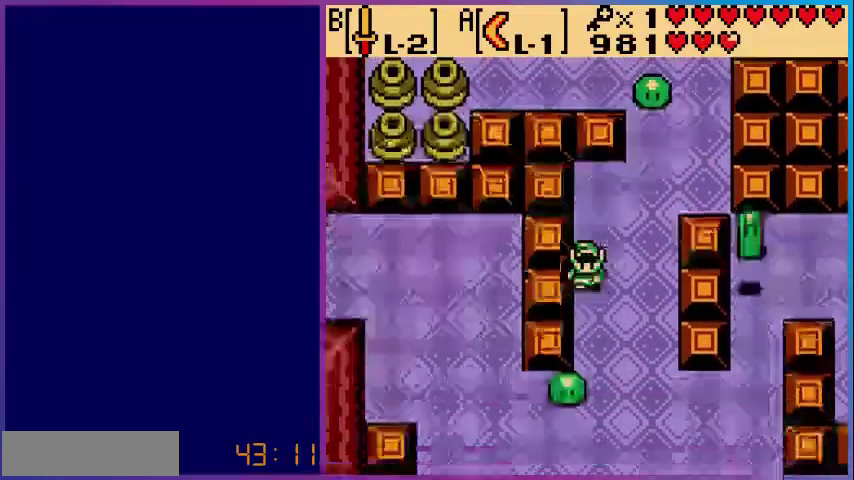
{"buttons": ["DPAD_DOWN"], "events": [[200, "B", "up"]]}
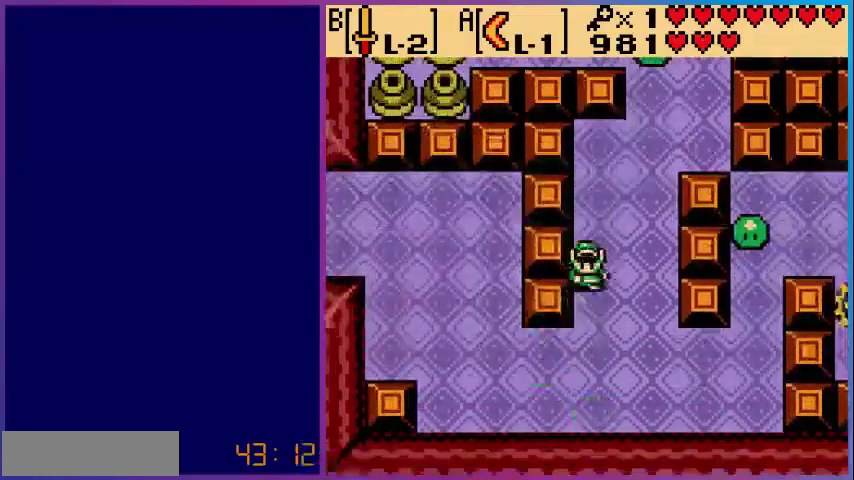
{"buttons": [], "events": [[400, "DPAD_DOWN", "up"]]}
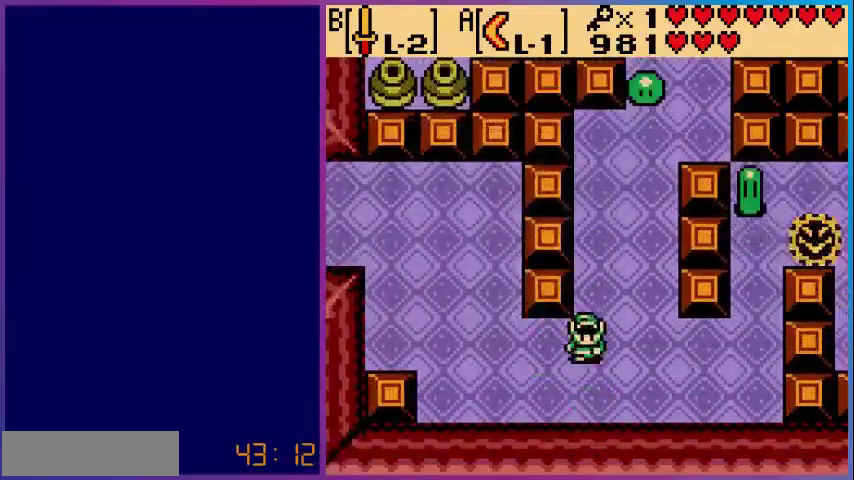
{"buttons": ["A"], "events": [[80, "DPAD_RIGHT", "down"], [400, "A", "down"], [440, "DPAD_RIGHT", "up"]]}
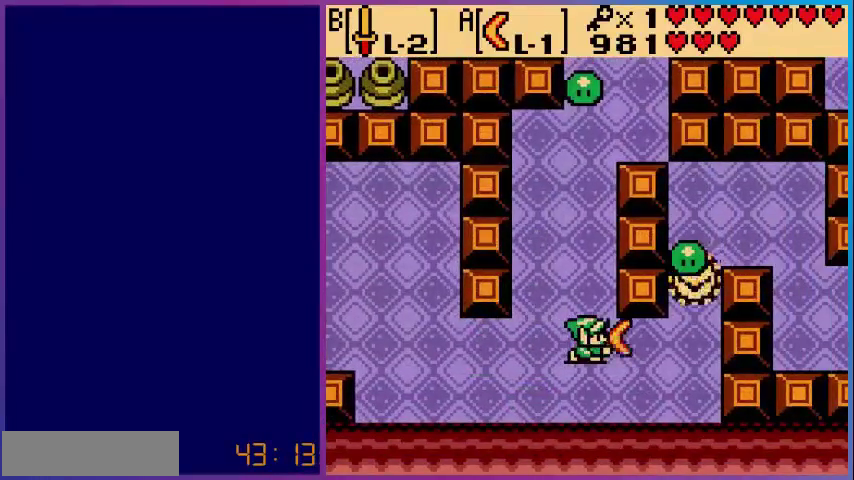
{"buttons": ["B", "DPAD_RIGHT"], "events": [[80, "A", "up"], [200, "DPAD_RIGHT", "down"], [480, "B", "down"]]}
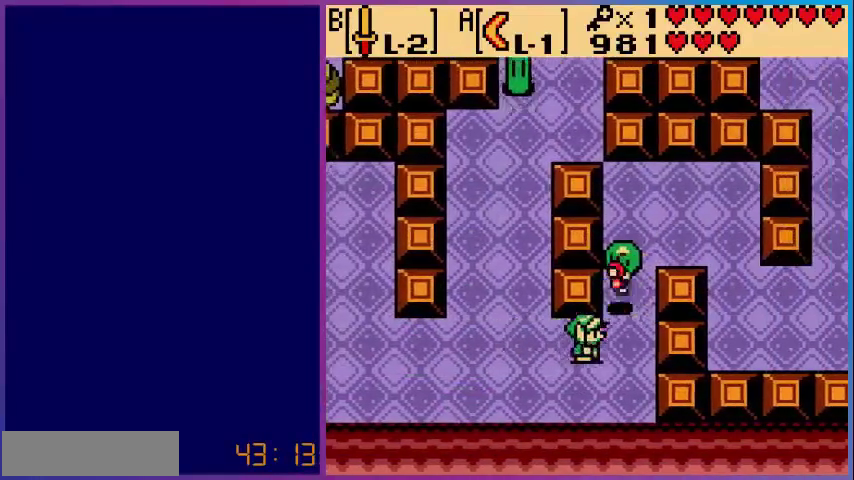
{"buttons": [], "events": [[200, "B", "up"], [200, "DPAD_RIGHT", "up"], [360, "B", "down"], [520, "B", "up"]]}
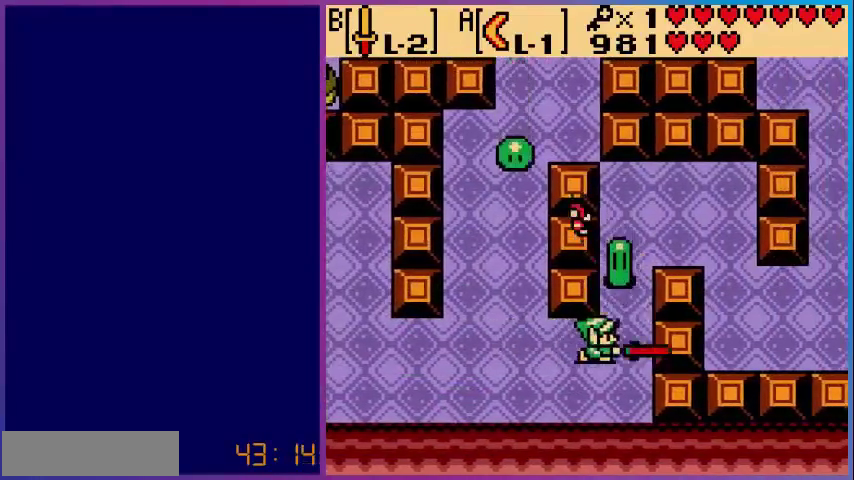
{"buttons": [], "events": [[80, "DPAD_UP", "down"], [160, "B", "down"], [280, "DPAD_UP", "up"], [320, "B", "up"]]}
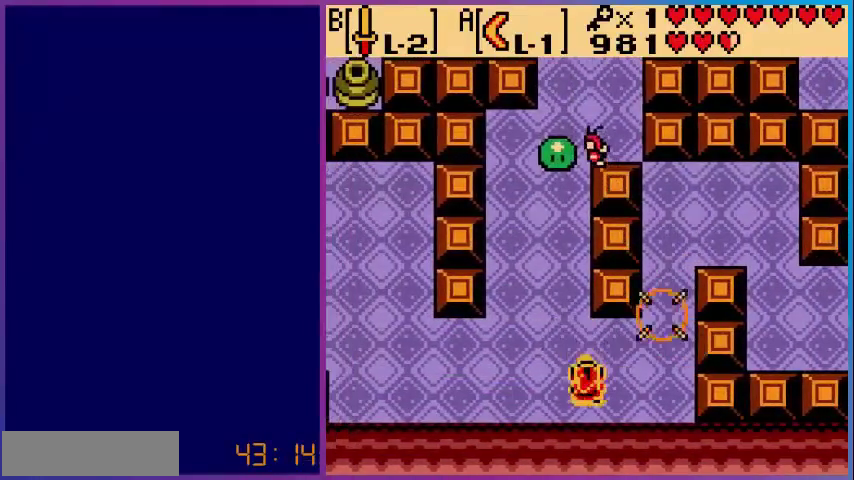
{"buttons": ["DPAD_UP"], "events": [[80, "DPAD_UP", "down"], [280, "B", "down"], [400, "B", "up"]]}
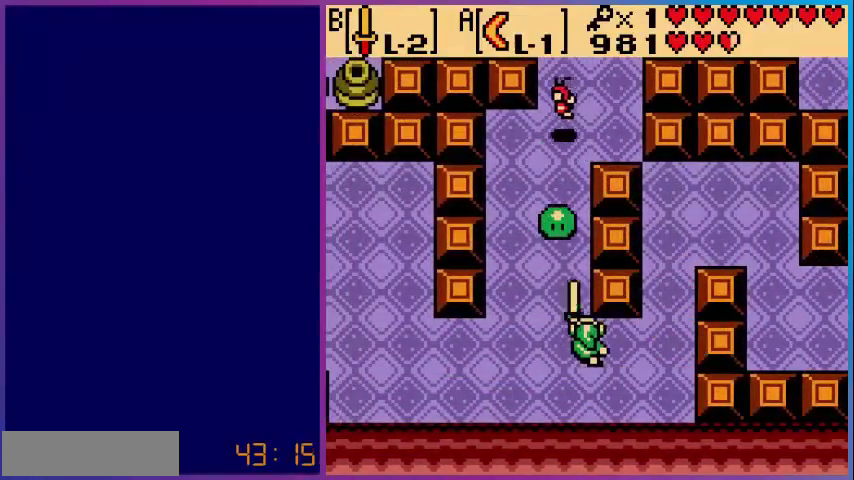
{"buttons": ["DPAD_UP", "DPAD_LEFT"], "events": [[200, "B", "down"], [400, "B", "up"], [480, "DPAD_LEFT", "down"]]}
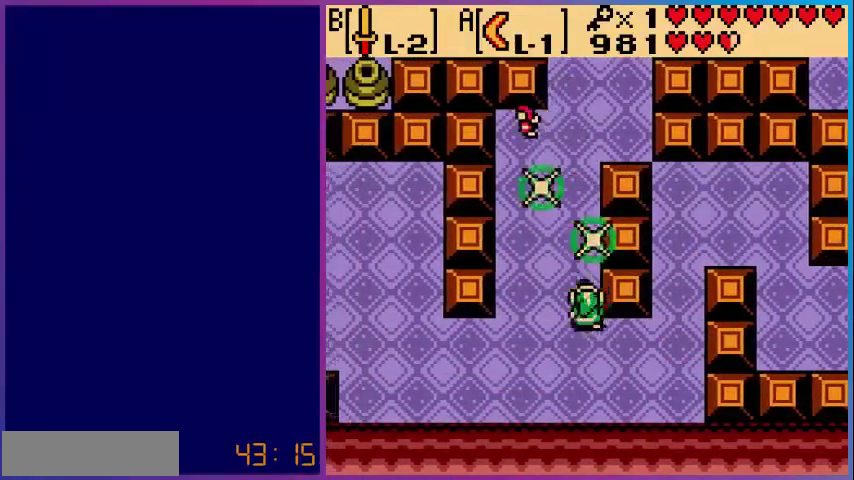
{"buttons": ["DPAD_UP"], "events": [[320, "DPAD_LEFT", "up"]]}
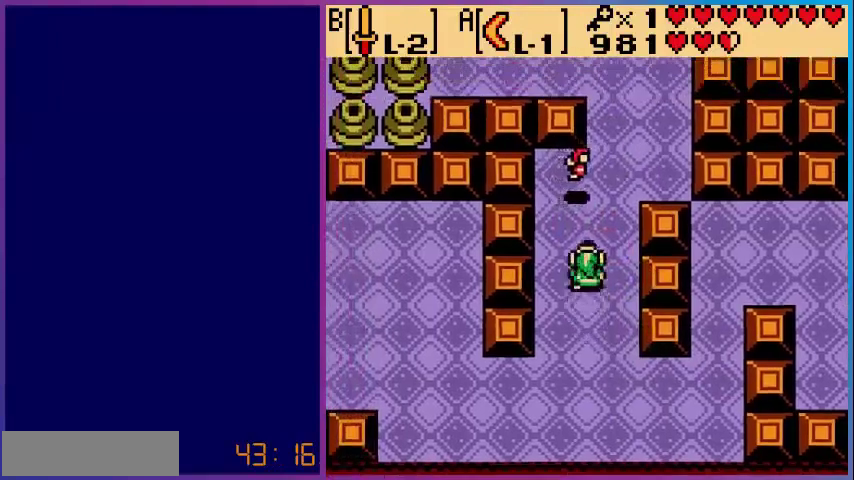
{"buttons": [], "events": [[240, "B", "down"], [360, "B", "up"], [480, "DPAD_UP", "up"]]}
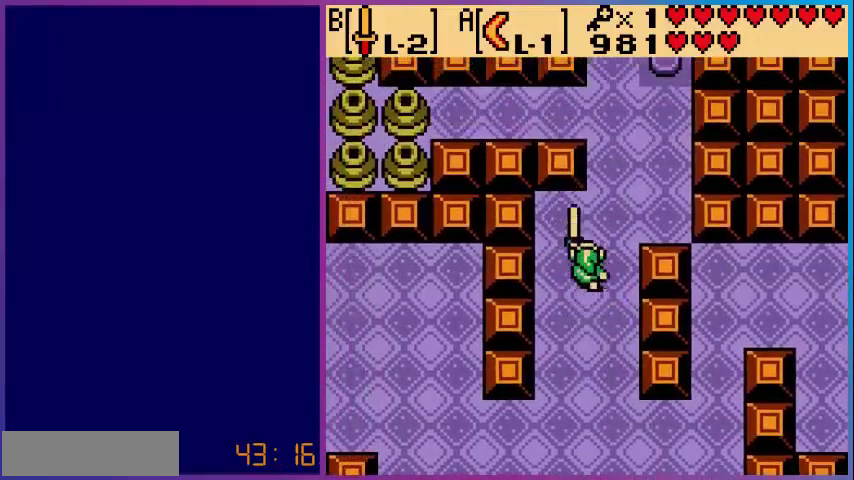
{"buttons": ["DPAD_DOWN"], "events": [[120, "DPAD_DOWN", "down"]]}
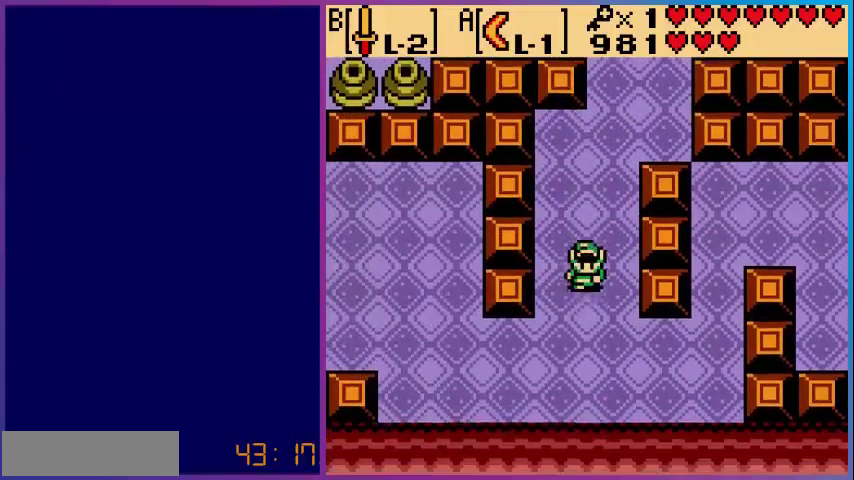
{"buttons": ["DPAD_LEFT"], "events": [[240, "DPAD_LEFT", "down"], [360, "DPAD_DOWN", "up"]]}
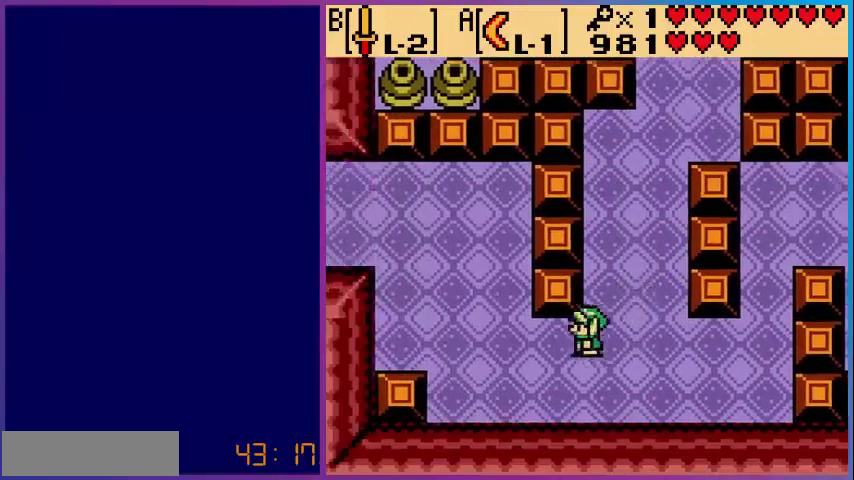
{"buttons": ["DPAD_LEFT"], "events": []}
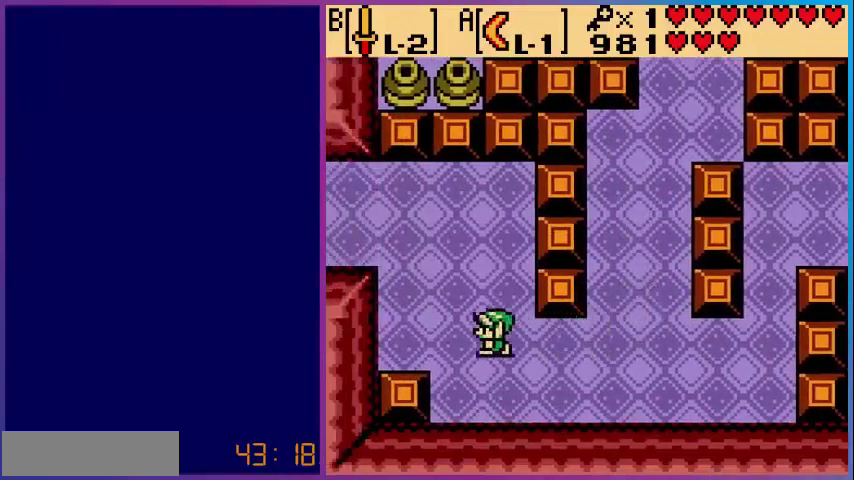
{"buttons": ["DPAD_UP", "DPAD_LEFT"], "events": [[160, "DPAD_LEFT", "up"], [240, "DPAD_DOWN", "down"], [320, "DPAD_LEFT", "down"], [400, "DPAD_DOWN", "up"], [440, "DPAD_UP", "down"]]}
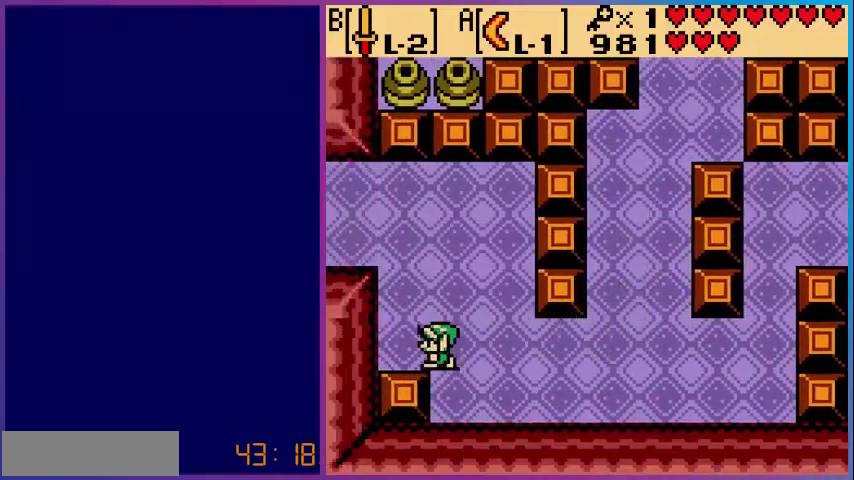
{"buttons": ["DPAD_UP", "DPAD_LEFT"], "events": []}
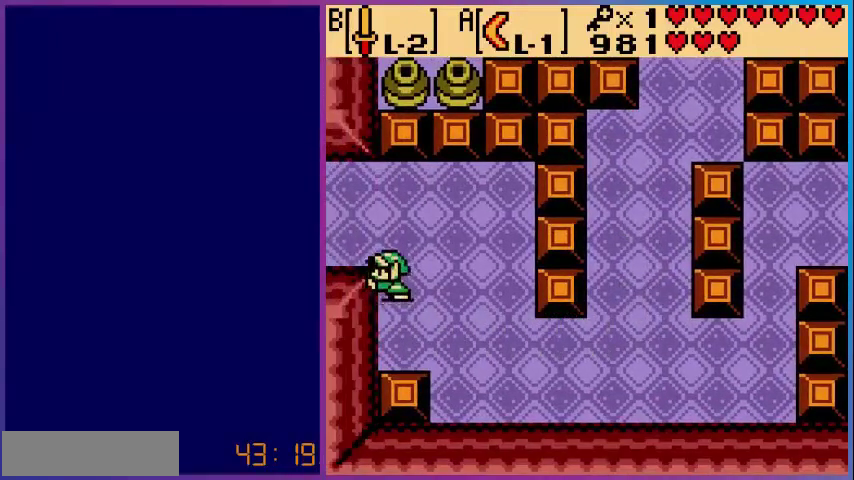
{"buttons": ["DPAD_LEFT"], "events": [[160, "DPAD_UP", "up"], [200, "DPAD_LEFT", "up"], [480, "DPAD_LEFT", "down"]]}
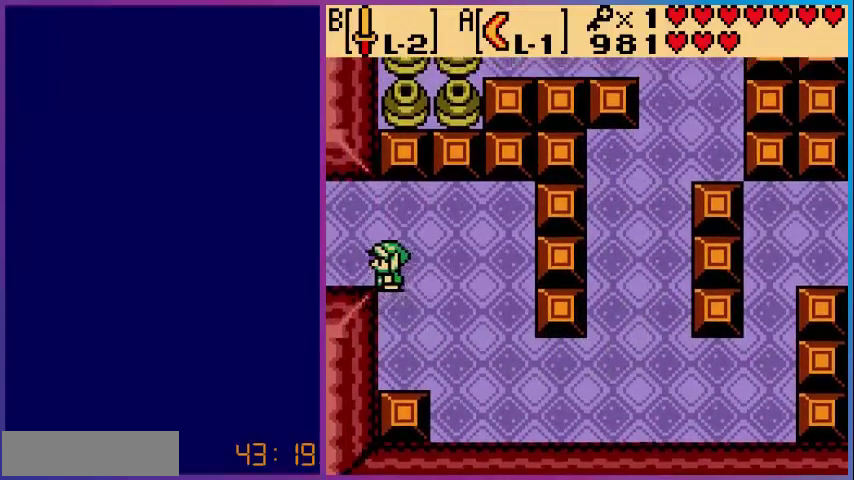
{"buttons": [], "events": [[520, "DPAD_LEFT", "up"]]}